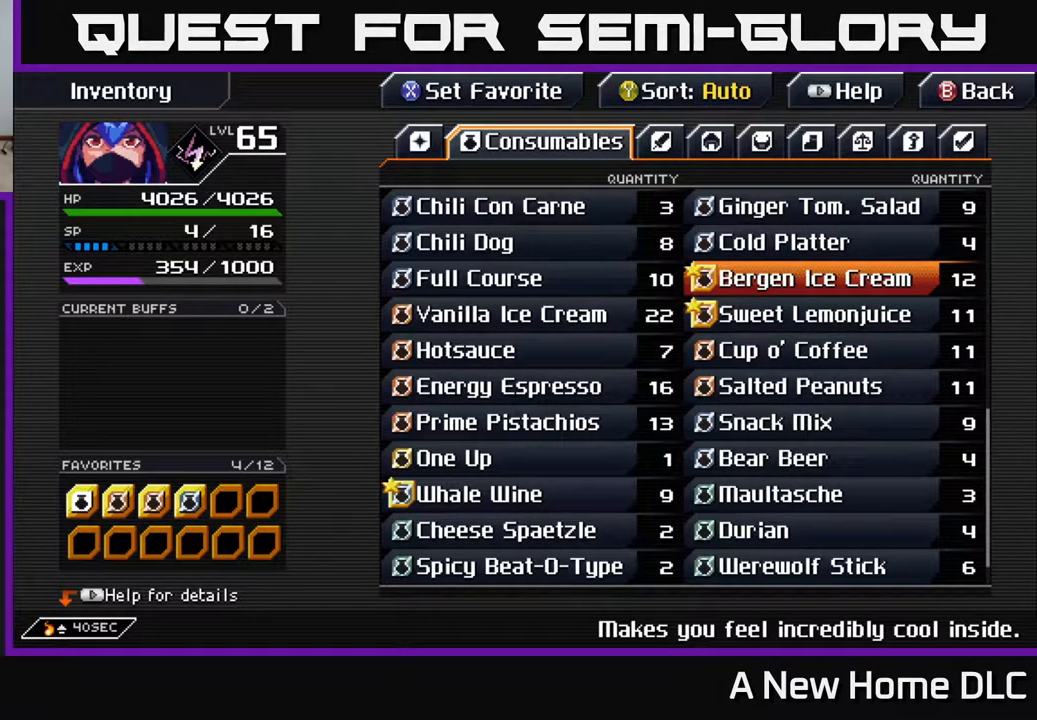
Gameplay with a controller (Xbox layout); each line is a JSON object with the inputs held at the frame after it. "events" lists button and stick changes between this image and that frame as [ms after this image, input, new state], when the widget could be followed in between.
{"buttons": [], "left_stick": "center", "right_stick": "center", "events": []}
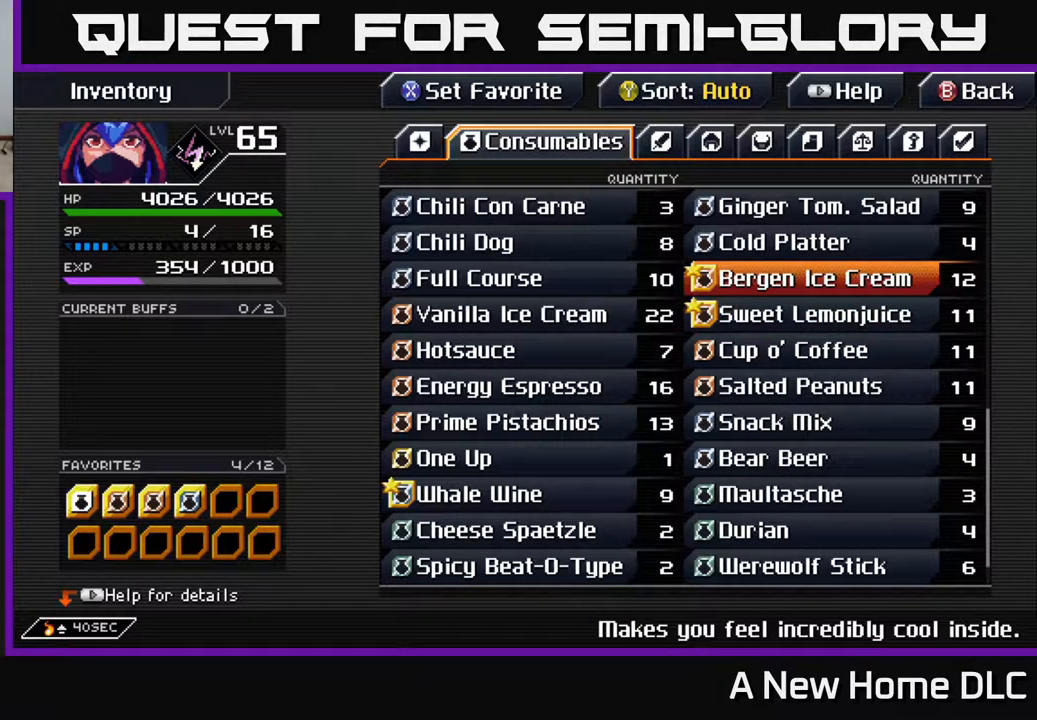
{"buttons": [], "left_stick": "center", "right_stick": "center", "events": [[50, "DPAD_LEFT", "down"], [167, "DPAD_LEFT", "up"]]}
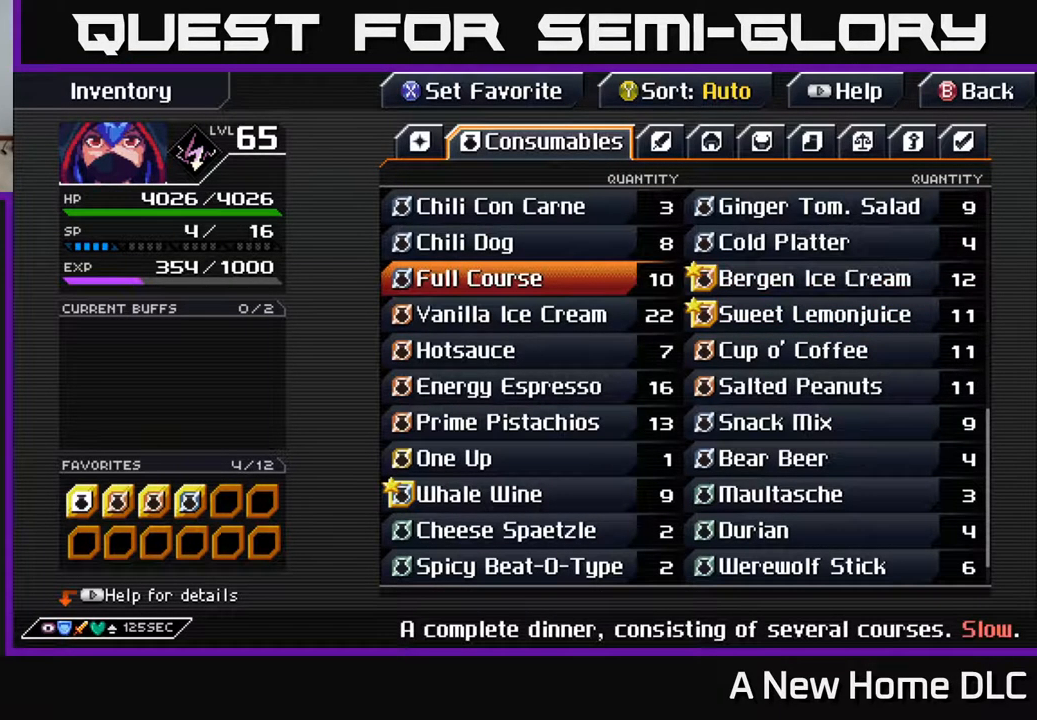
{"buttons": [], "left_stick": "center", "right_stick": "center", "events": []}
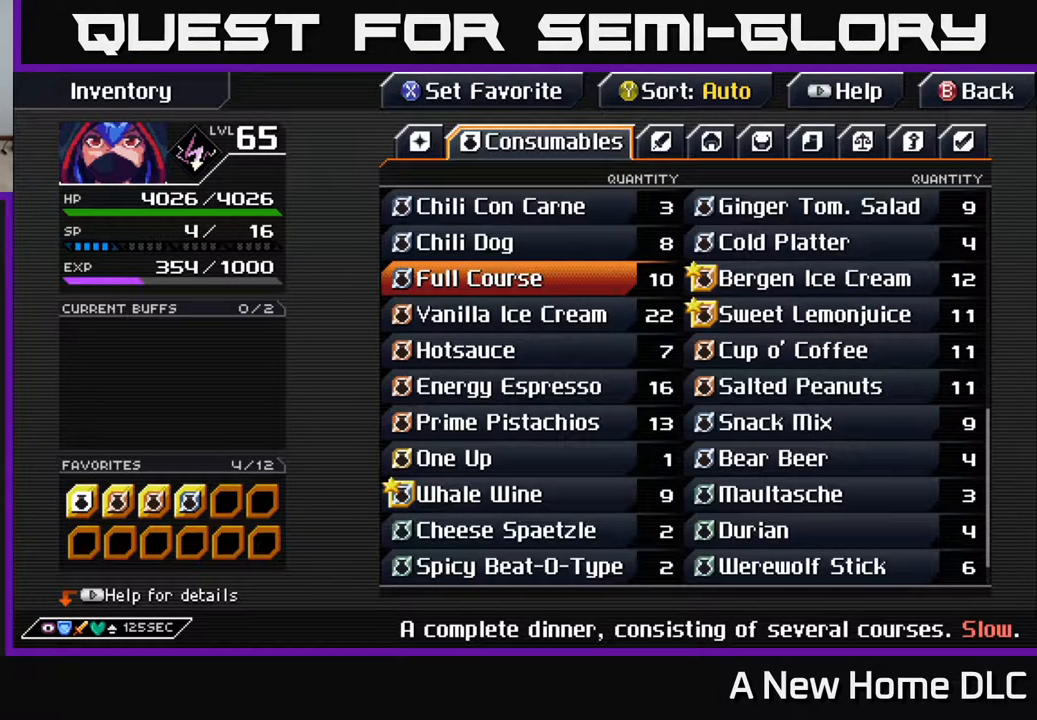
{"buttons": [], "left_stick": "center", "right_stick": "center", "events": []}
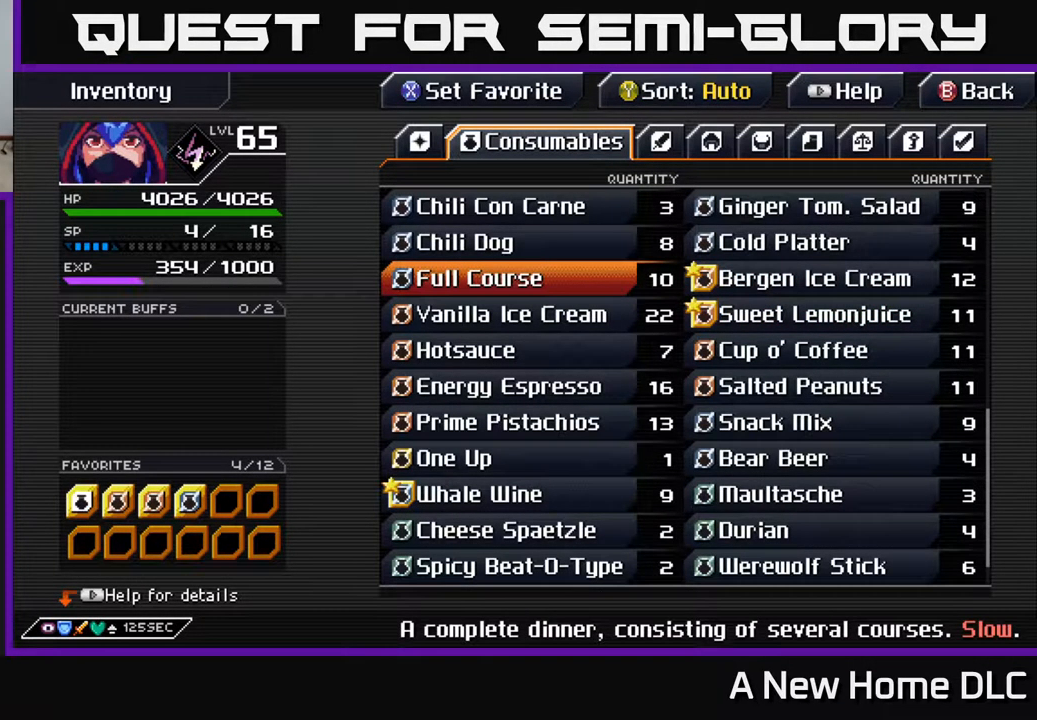
{"buttons": [], "left_stick": "center", "right_stick": "center", "events": [[117, "DPAD_DOWN", "down"], [234, "DPAD_DOWN", "up"]]}
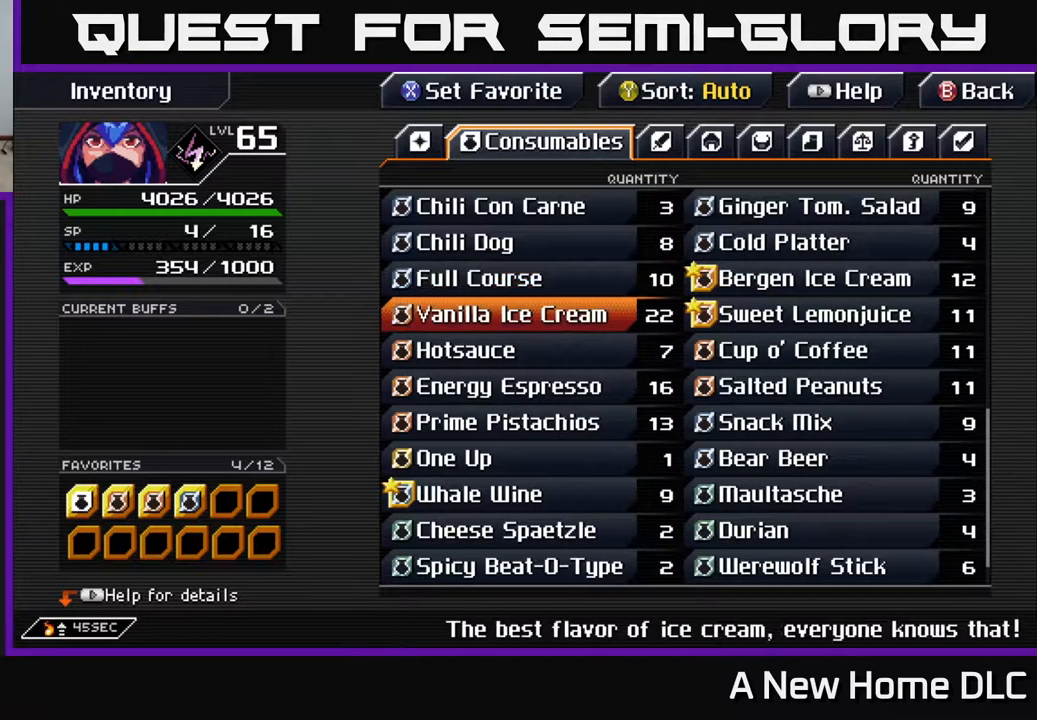
{"buttons": ["DPAD_UP"], "left_stick": "center", "right_stick": "center", "events": [[434, "DPAD_UP", "down"]]}
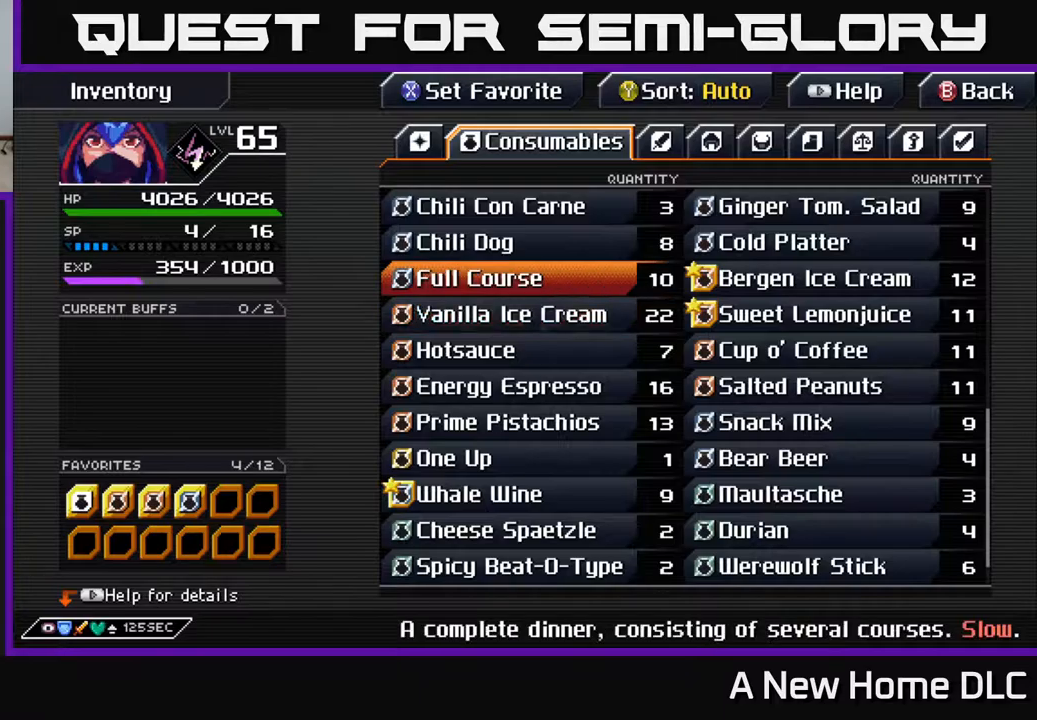
{"buttons": [], "left_stick": "center", "right_stick": "center", "events": [[17, "DPAD_UP", "up"]]}
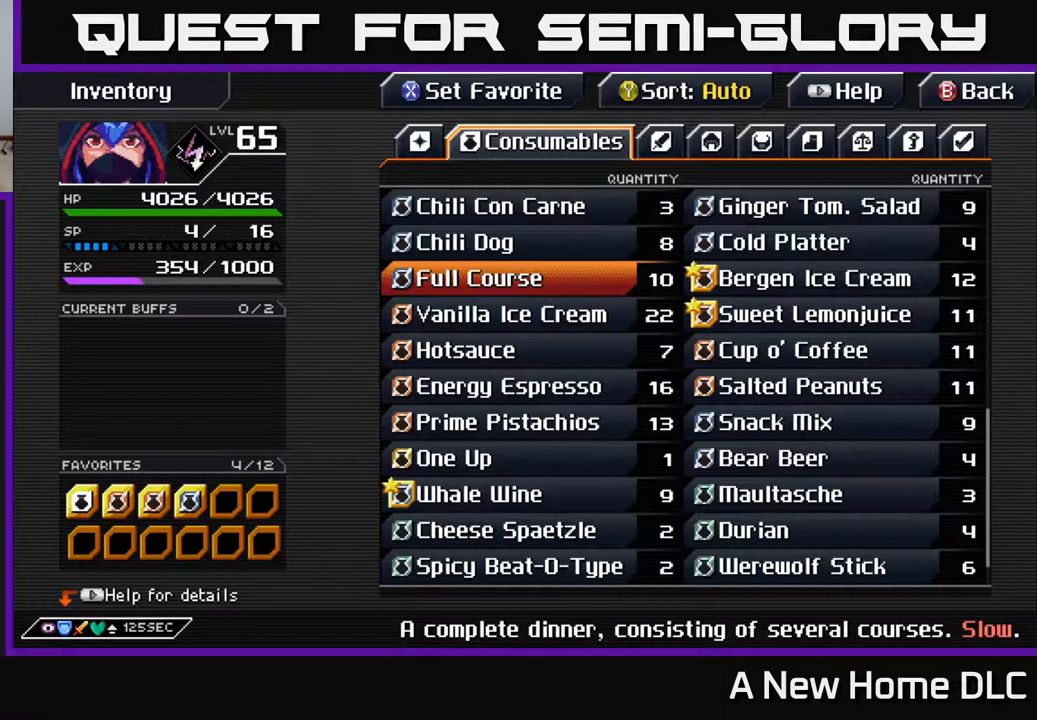
{"buttons": [], "left_stick": "center", "right_stick": "center", "events": [[67, "DPAD_UP", "down"], [134, "DPAD_UP", "up"]]}
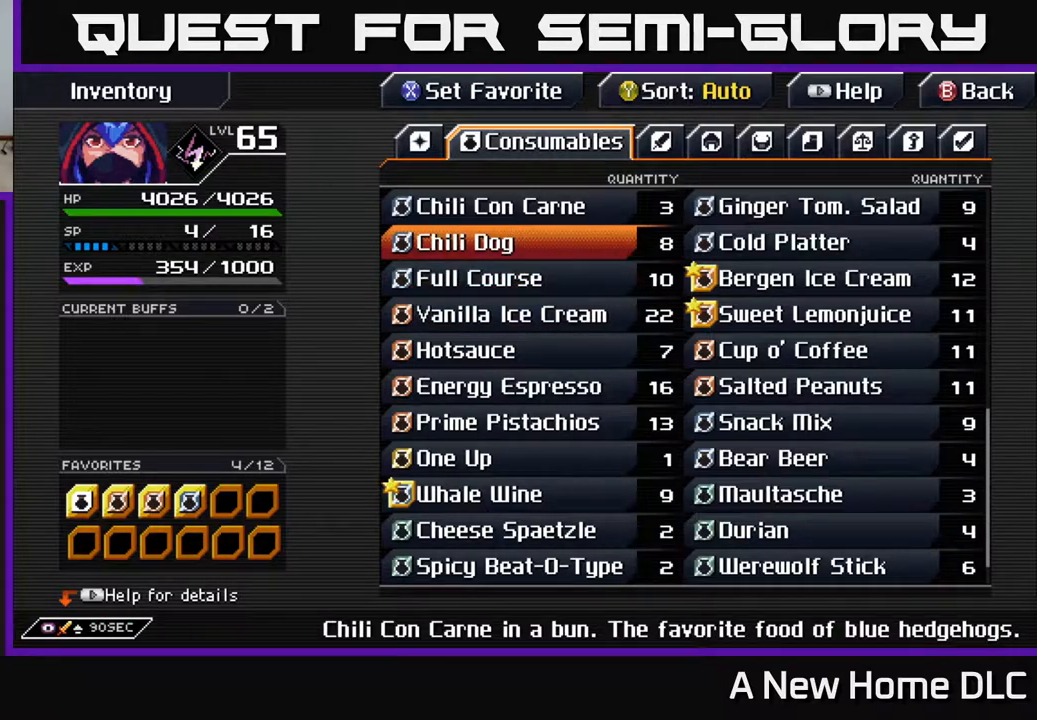
{"buttons": [], "left_stick": "center", "right_stick": "center", "events": []}
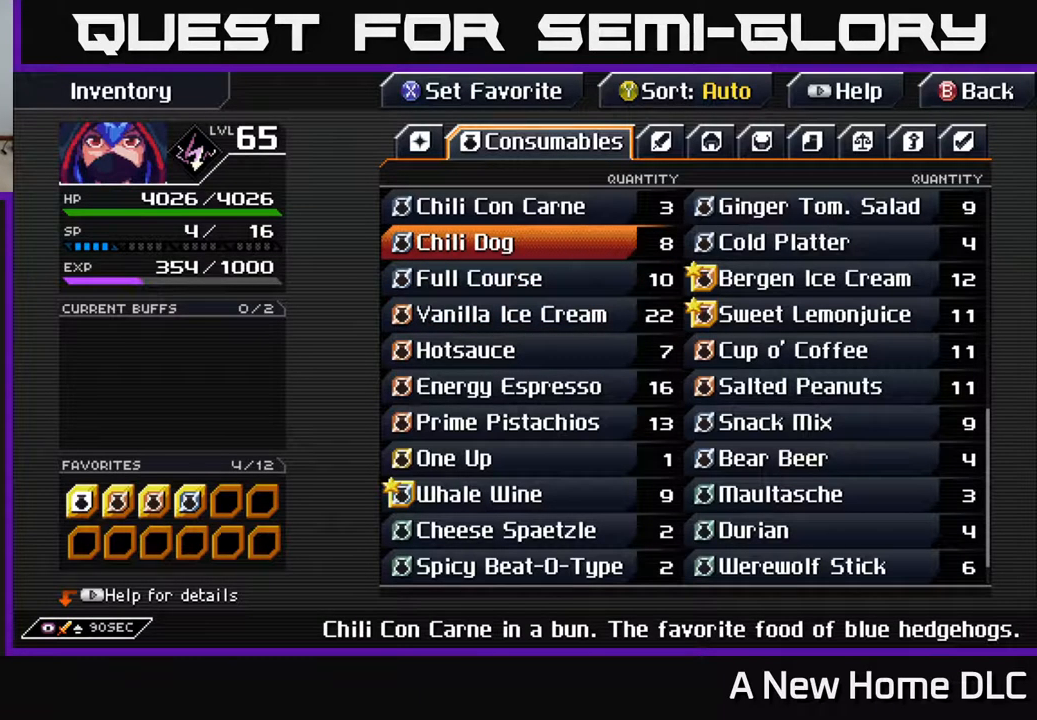
{"buttons": [], "left_stick": "center", "right_stick": "center", "events": []}
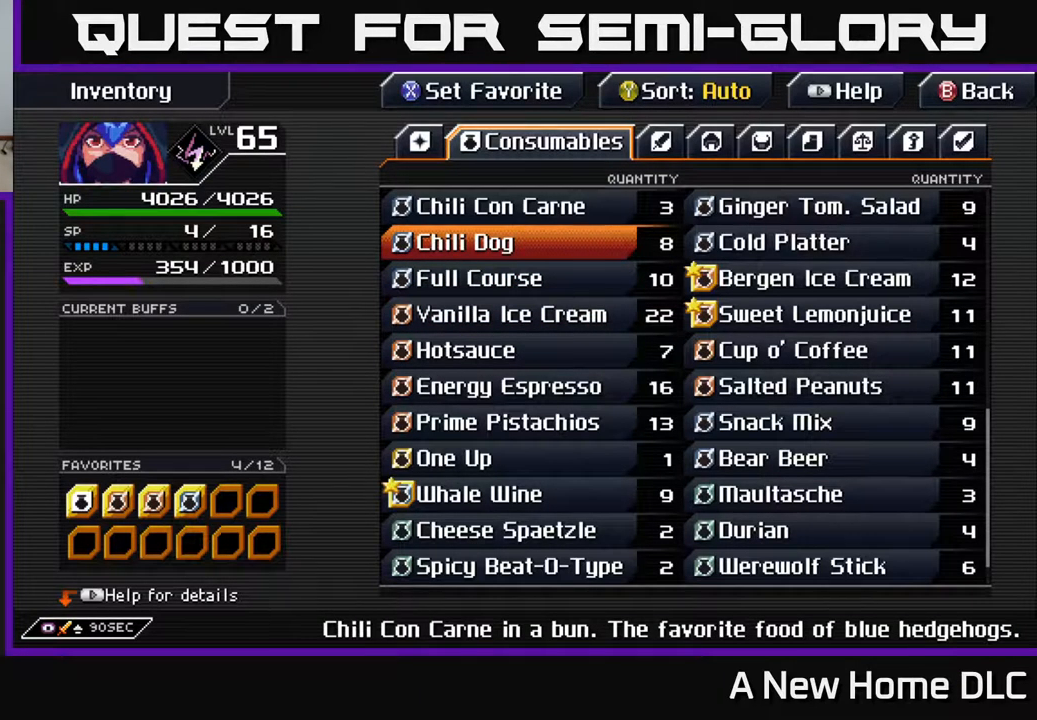
{"buttons": [], "left_stick": "center", "right_stick": "center", "events": [[350, "X", "down"], [467, "X", "up"]]}
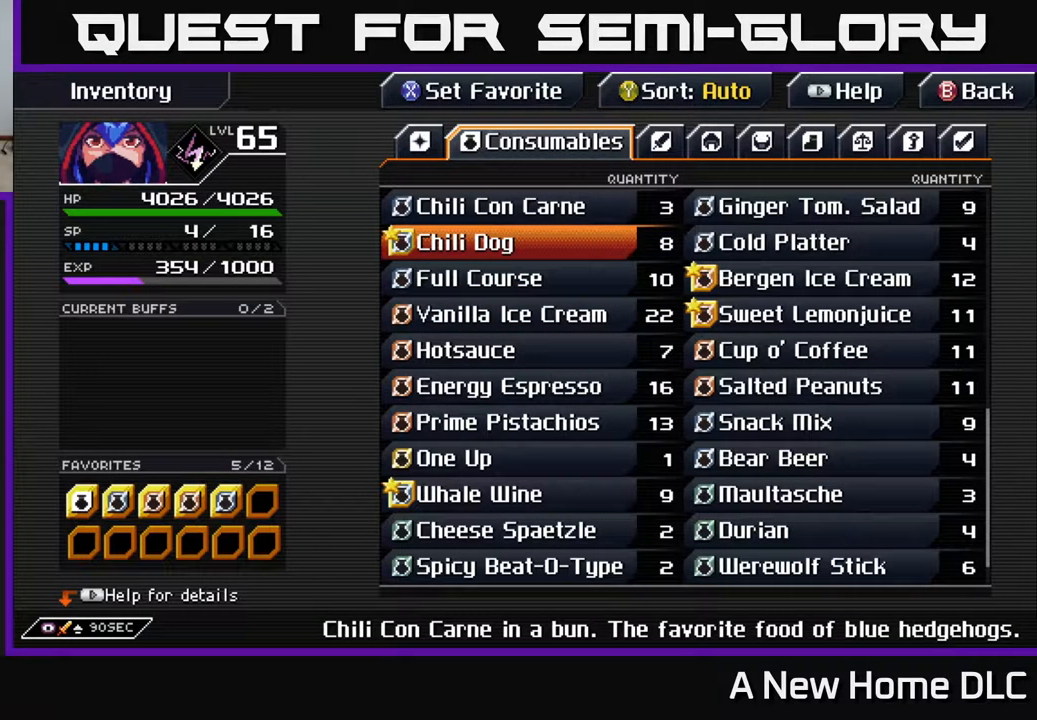
{"buttons": [], "left_stick": "center", "right_stick": "center", "events": []}
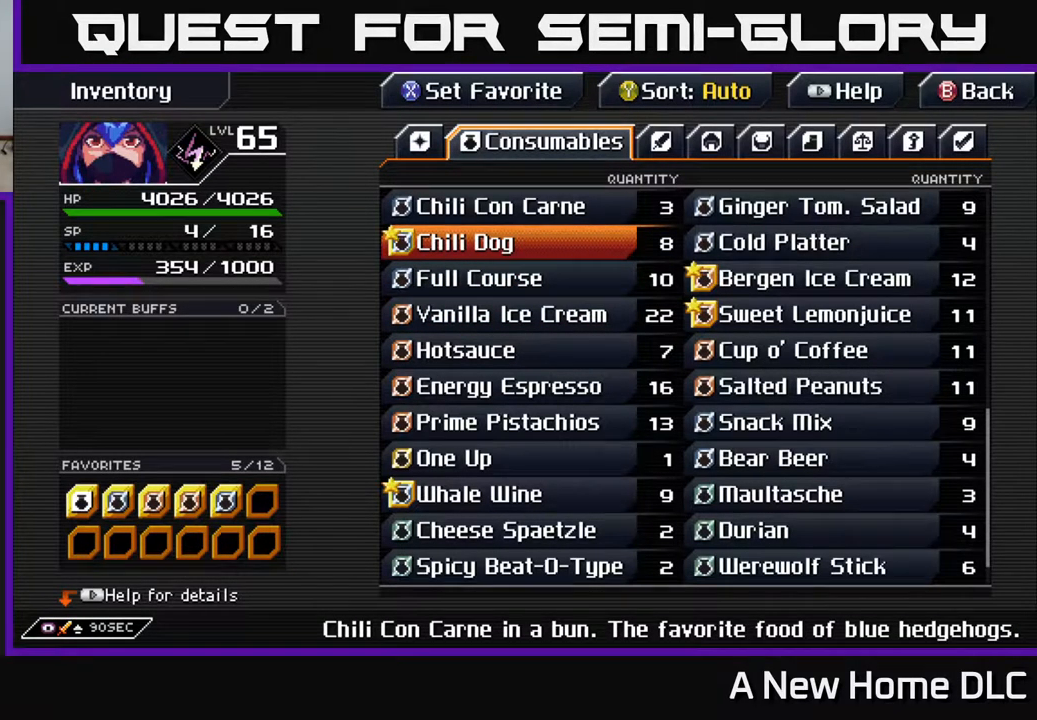
{"buttons": [], "left_stick": "center", "right_stick": "center", "events": [[134, "DPAD_UP", "down"], [200, "DPAD_UP", "up"], [417, "DPAD_RIGHT", "down"], [500, "DPAD_RIGHT", "up"]]}
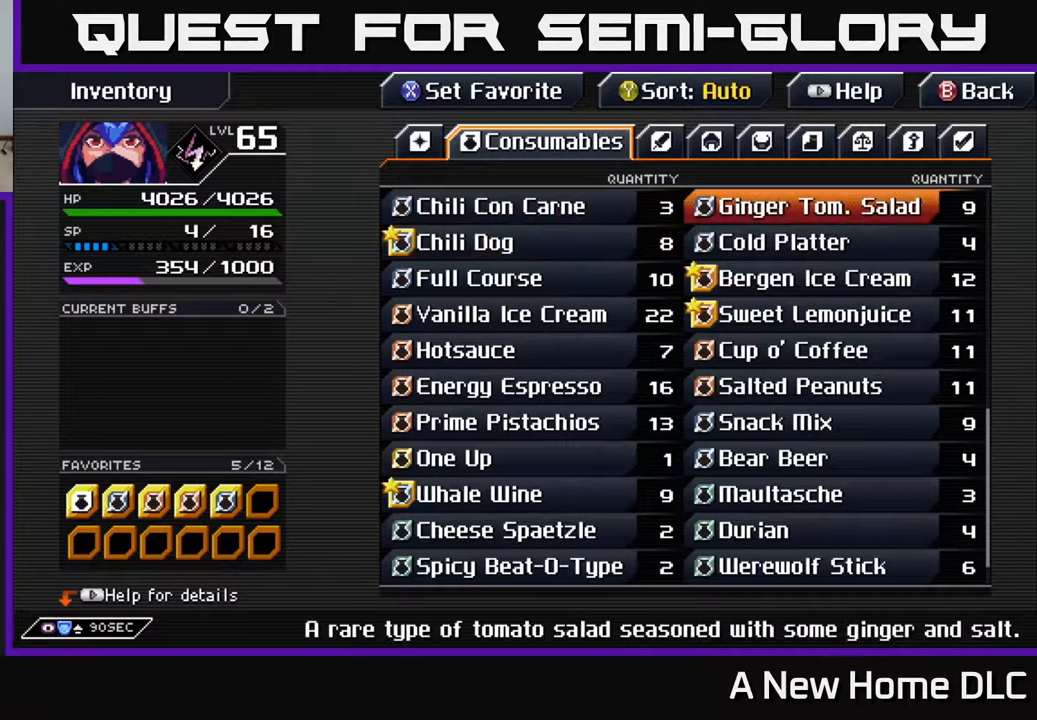
{"buttons": [], "left_stick": "center", "right_stick": "center", "events": []}
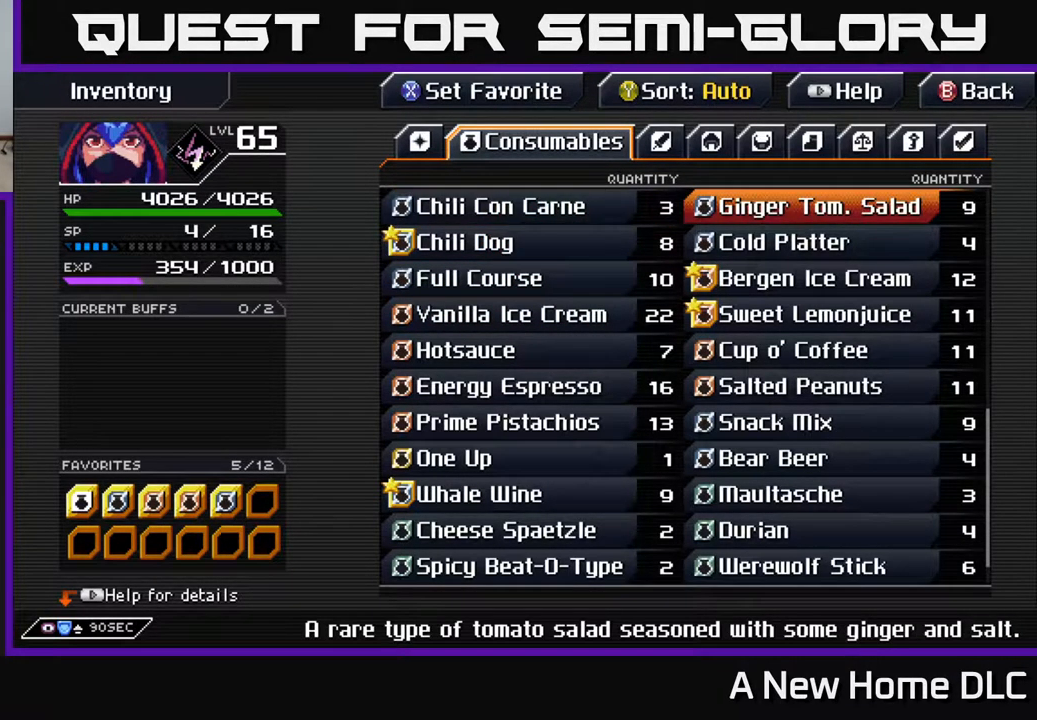
{"buttons": [], "left_stick": "center", "right_stick": "center", "events": [[117, "DPAD_UP", "down"], [200, "DPAD_UP", "up"], [317, "DPAD_UP", "down"], [384, "DPAD_UP", "up"]]}
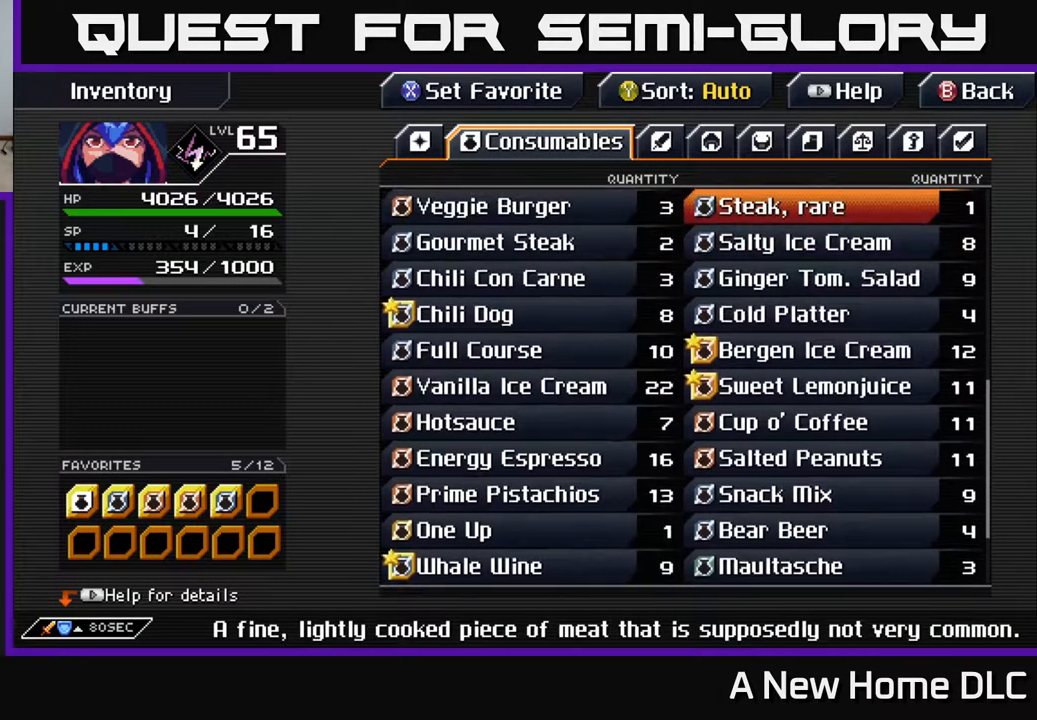
{"buttons": ["DPAD_DOWN"], "left_stick": "center", "right_stick": "center", "events": [[484, "DPAD_DOWN", "down"]]}
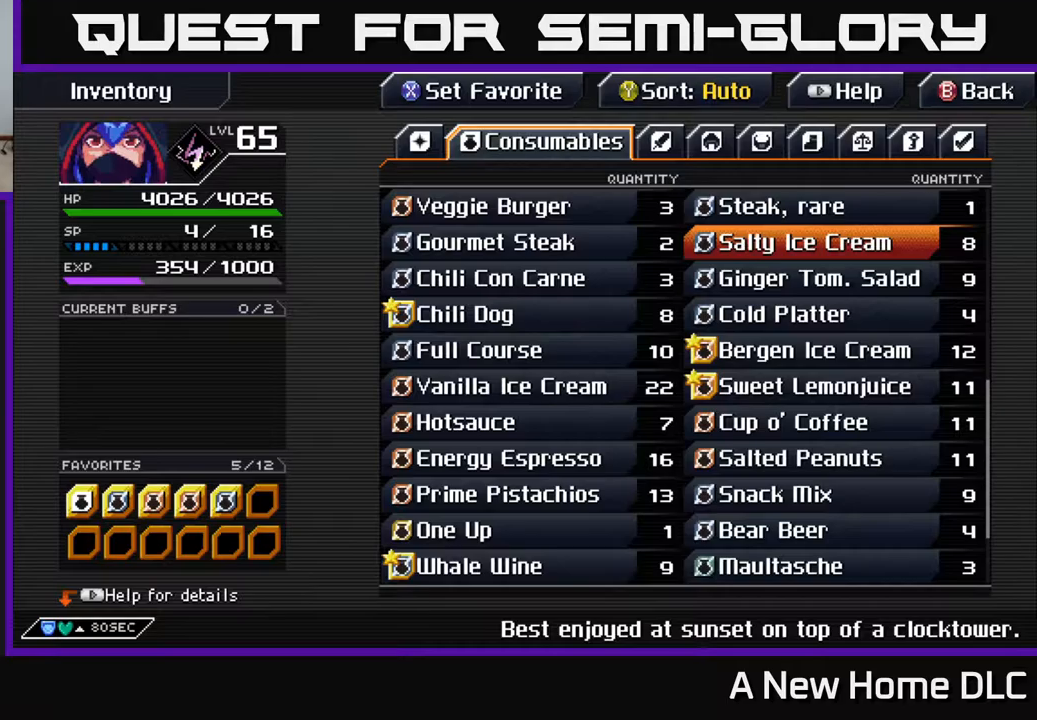
{"buttons": [], "left_stick": "center", "right_stick": "center", "events": [[83, "DPAD_DOWN", "up"]]}
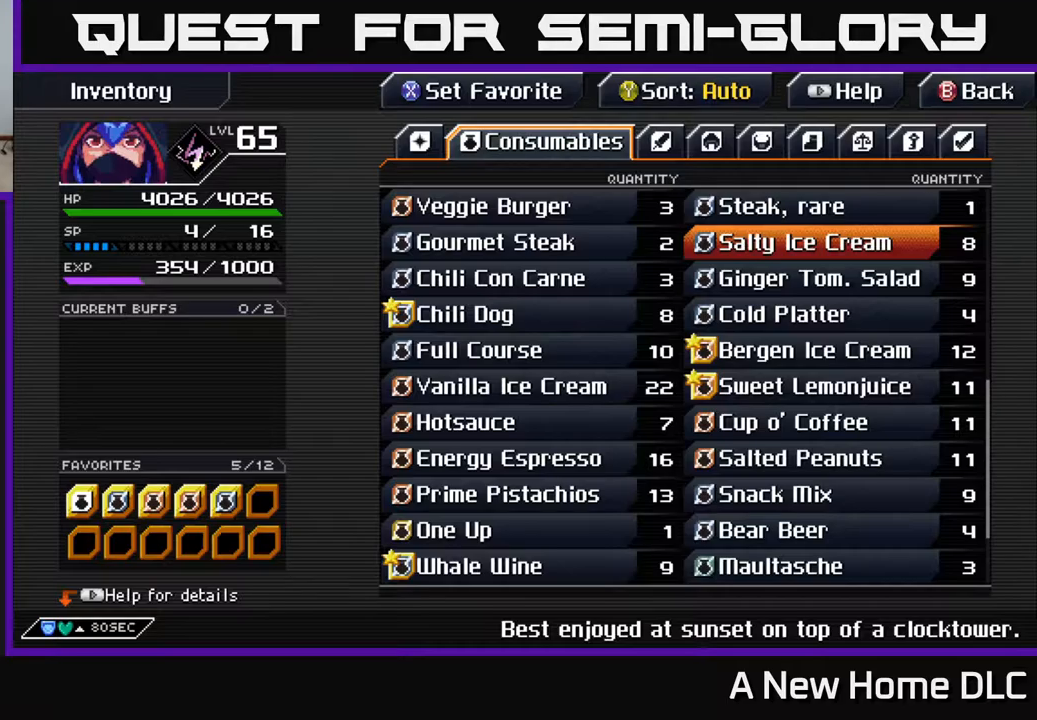
{"buttons": ["X"], "left_stick": "center", "right_stick": "center", "events": [[467, "X", "down"]]}
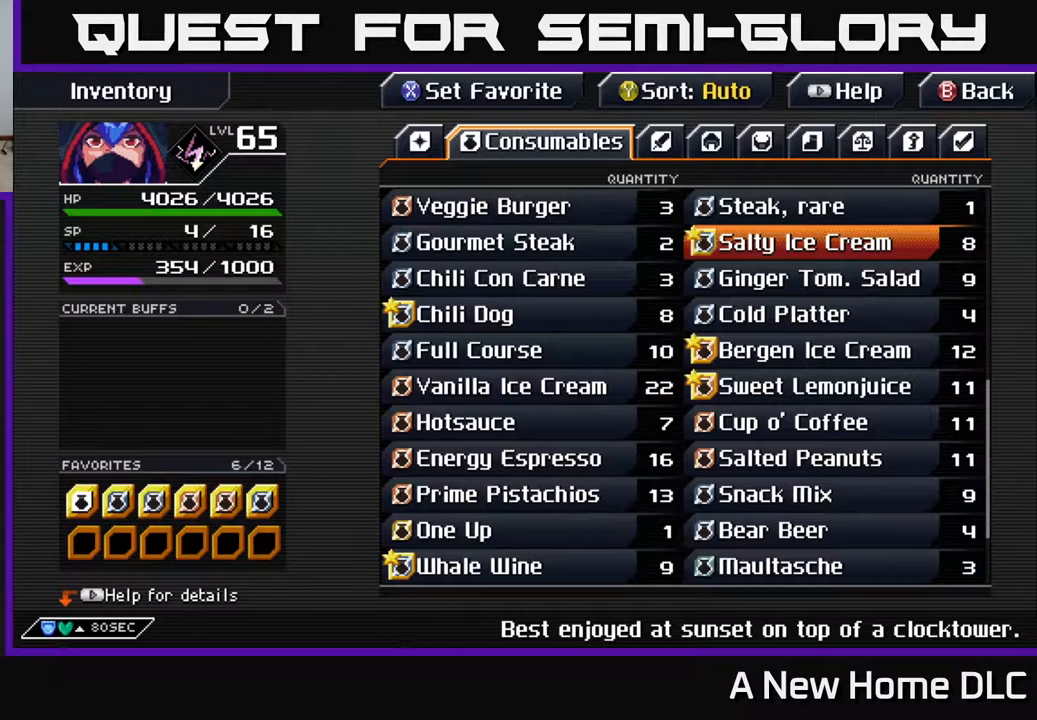
{"buttons": ["X"], "left_stick": "center", "right_stick": "center", "events": [[50, "X", "up"], [233, "DPAD_LEFT", "down"], [333, "DPAD_LEFT", "up"], [450, "X", "down"]]}
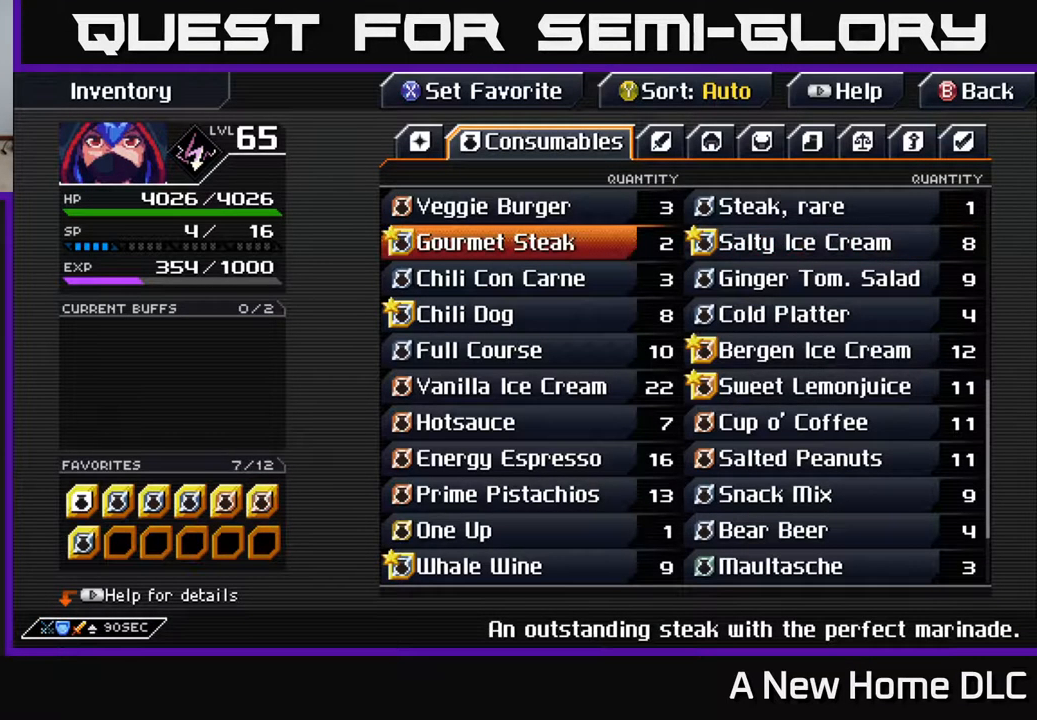
{"buttons": [], "left_stick": "center", "right_stick": "center", "events": [[67, "X", "up"], [267, "DPAD_UP", "down"], [350, "DPAD_UP", "up"]]}
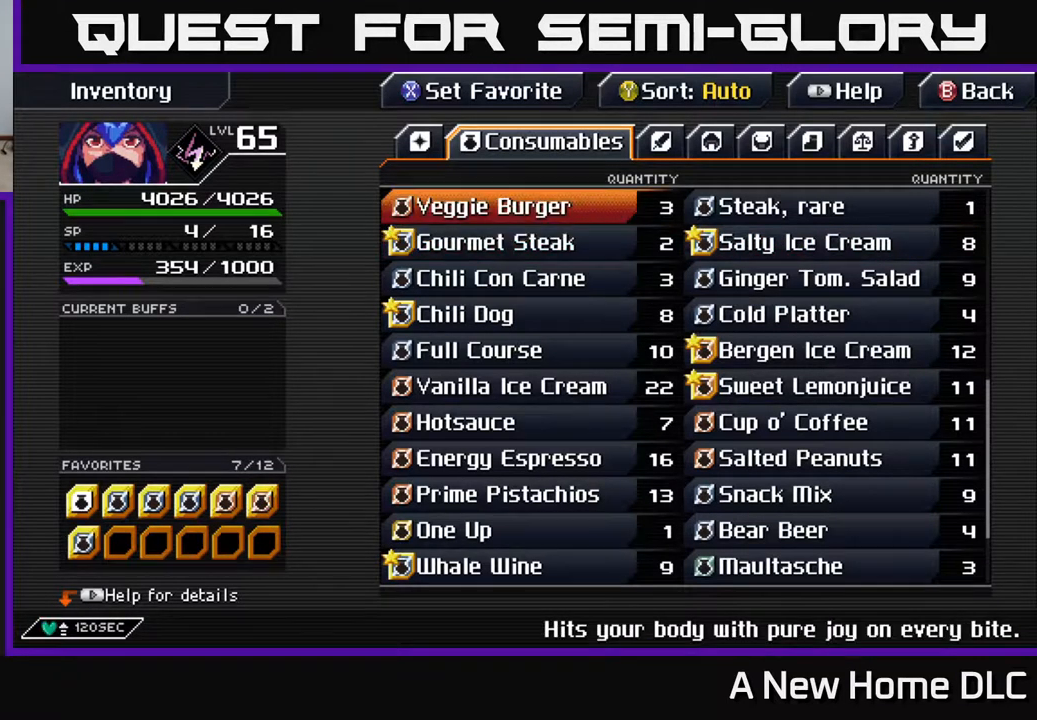
{"buttons": [], "left_stick": "center", "right_stick": "center", "events": [[17, "DPAD_RIGHT", "down"], [117, "DPAD_RIGHT", "up"]]}
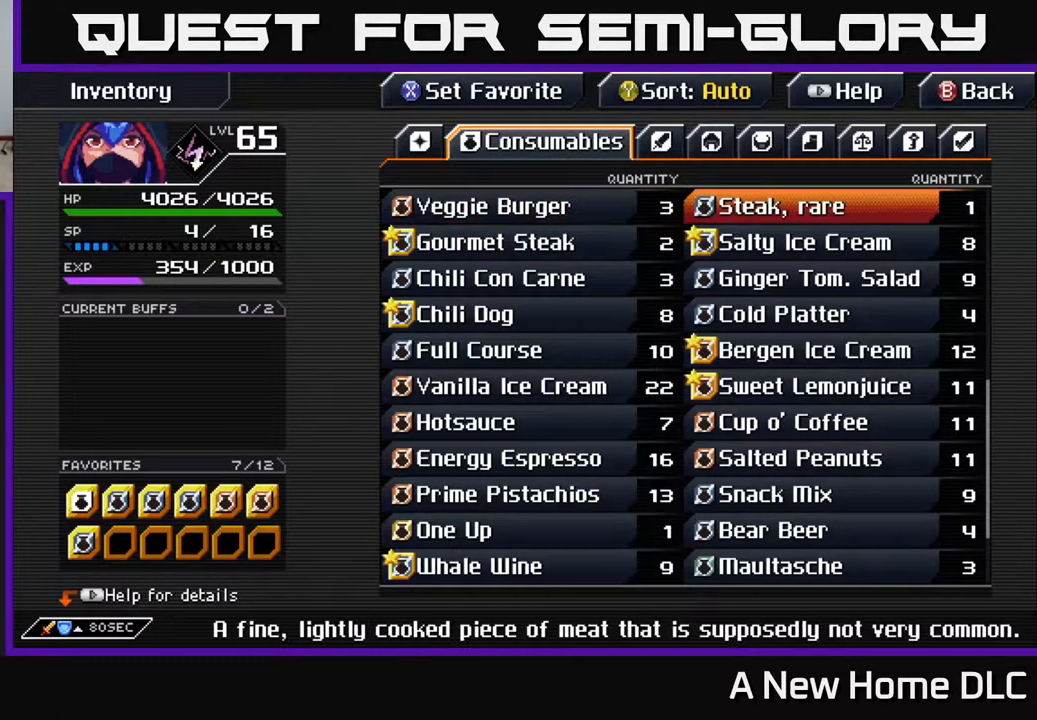
{"buttons": [], "left_stick": "center", "right_stick": "center", "events": [[300, "DPAD_DOWN", "down"], [367, "DPAD_DOWN", "up"]]}
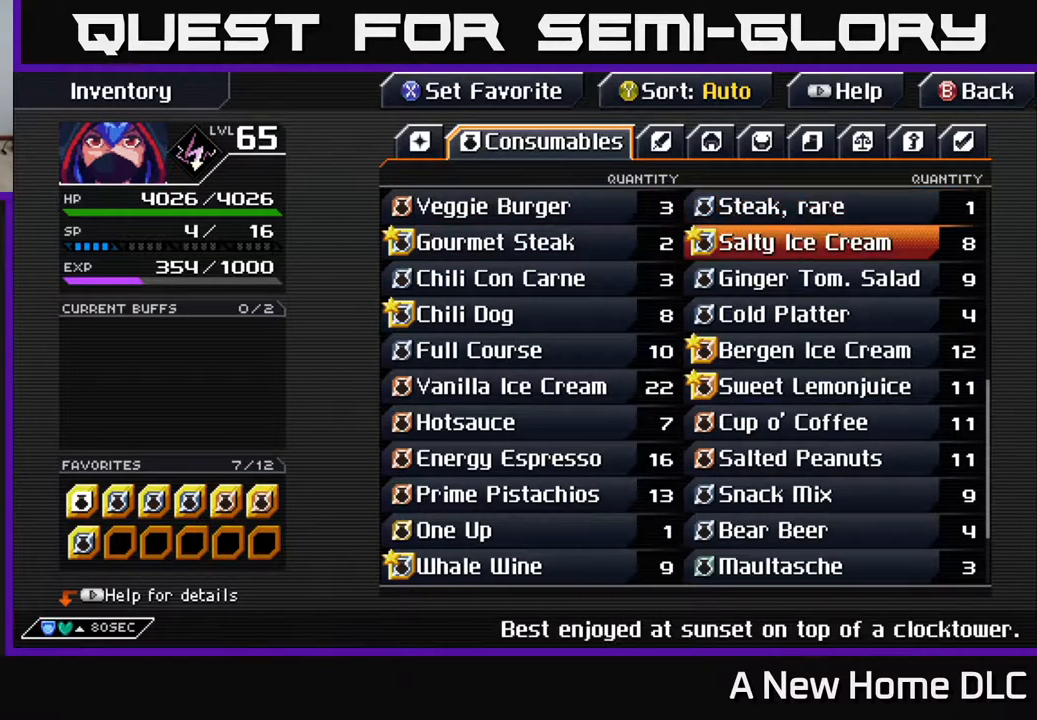
{"buttons": [], "left_stick": "center", "right_stick": "center", "events": [[117, "DPAD_DOWN", "down"], [217, "DPAD_DOWN", "up"]]}
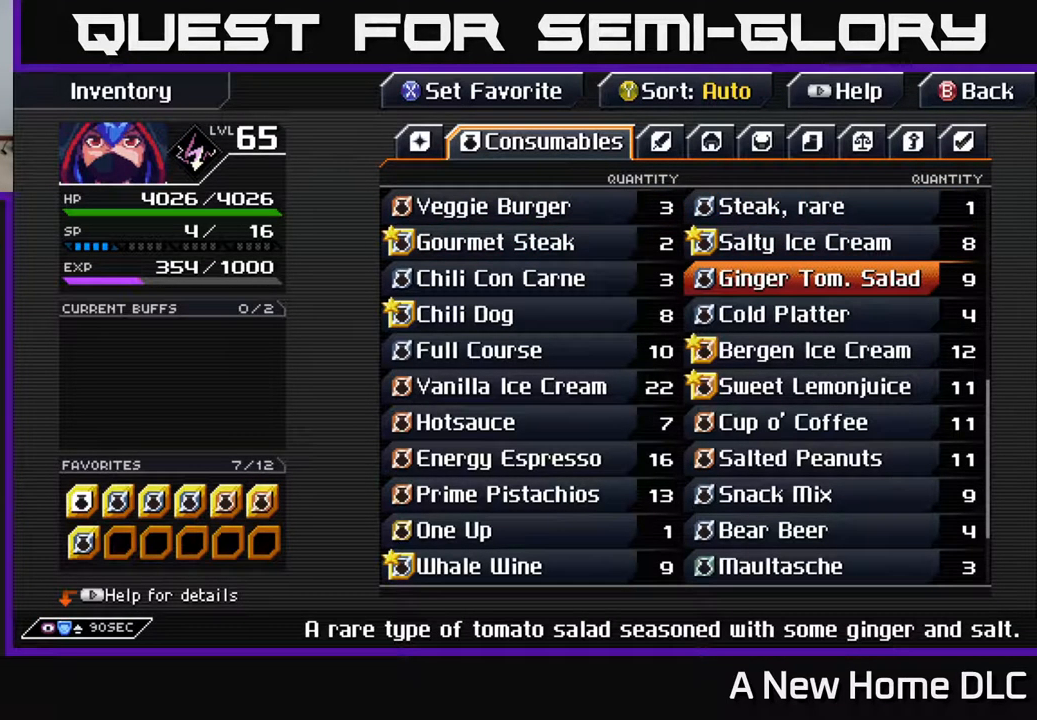
{"buttons": [], "left_stick": "center", "right_stick": "center", "events": [[317, "DPAD_LEFT", "down"], [400, "DPAD_LEFT", "up"]]}
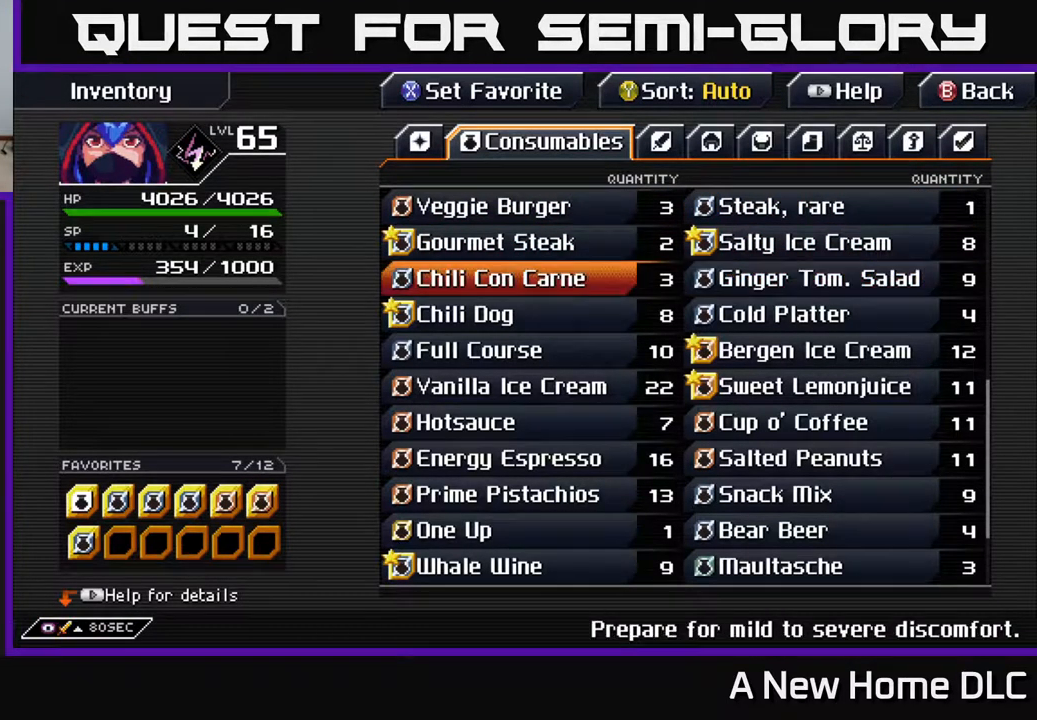
{"buttons": [], "left_stick": "center", "right_stick": "center", "events": []}
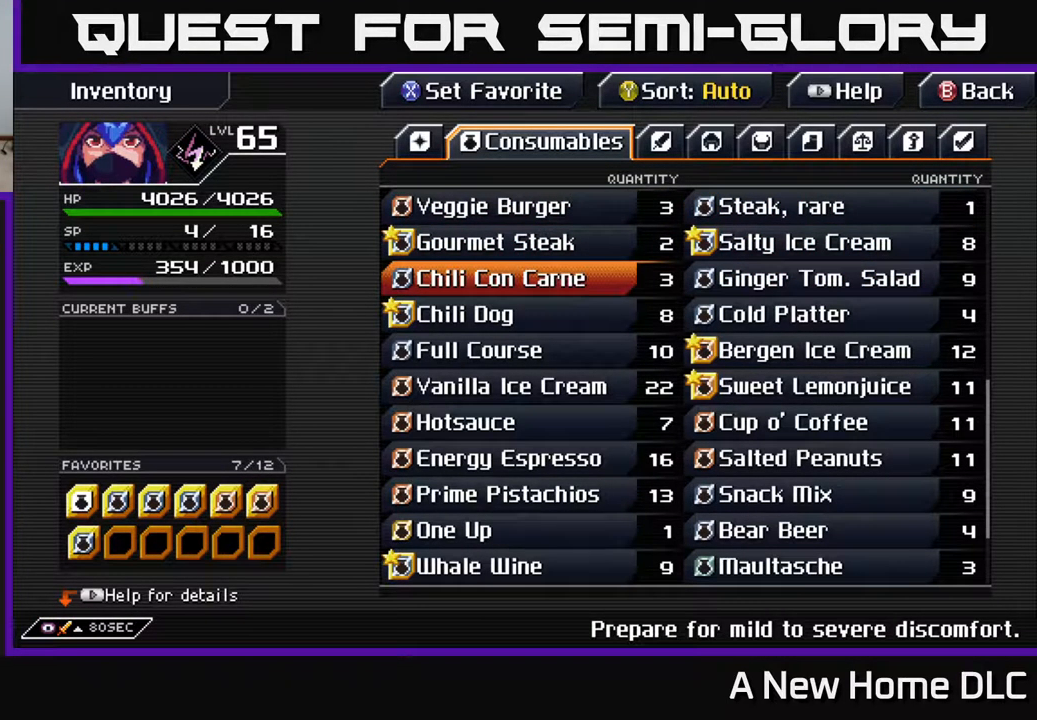
{"buttons": [], "left_stick": "center", "right_stick": "center", "events": []}
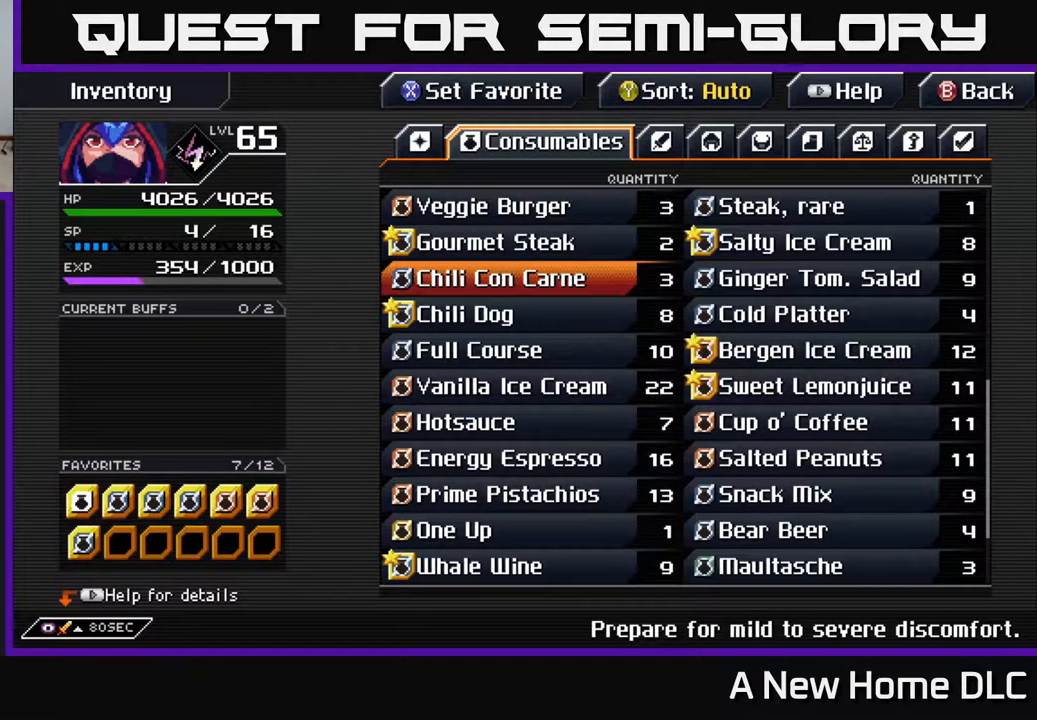
{"buttons": [], "left_stick": "center", "right_stick": "center", "events": [[317, "X", "down"], [433, "X", "up"]]}
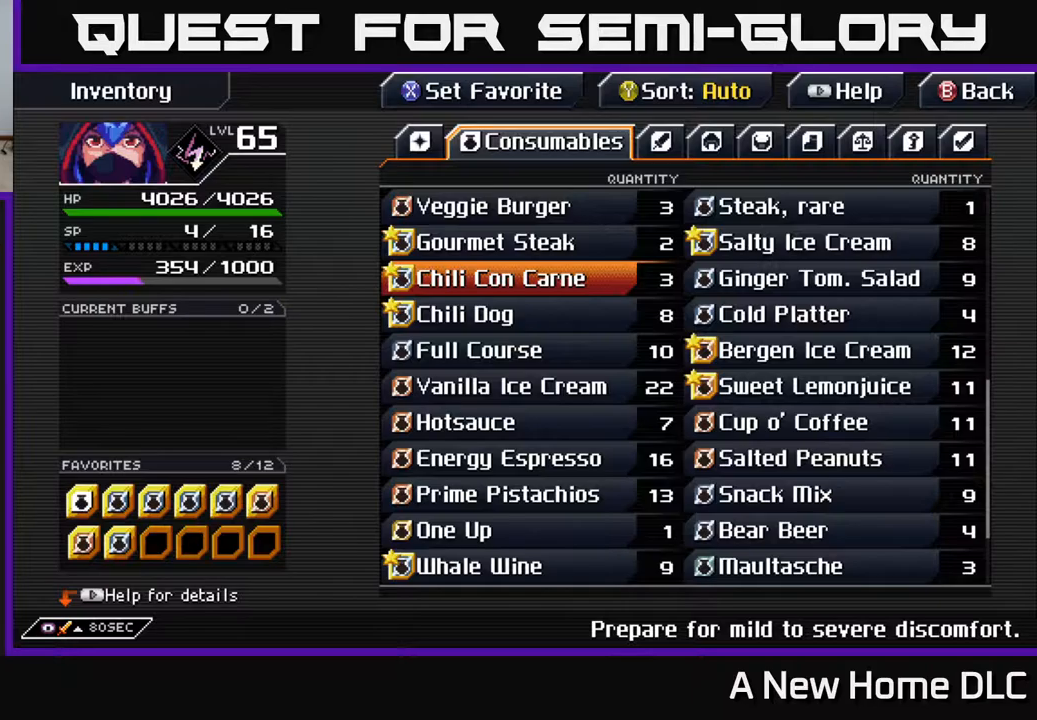
{"buttons": [], "left_stick": "center", "right_stick": "center", "events": [[50, "DPAD_DOWN", "down"], [117, "DPAD_DOWN", "up"], [250, "DPAD_DOWN", "down"], [317, "DPAD_DOWN", "up"], [434, "DPAD_DOWN", "down"], [467, "DPAD_DOWN", "up"]]}
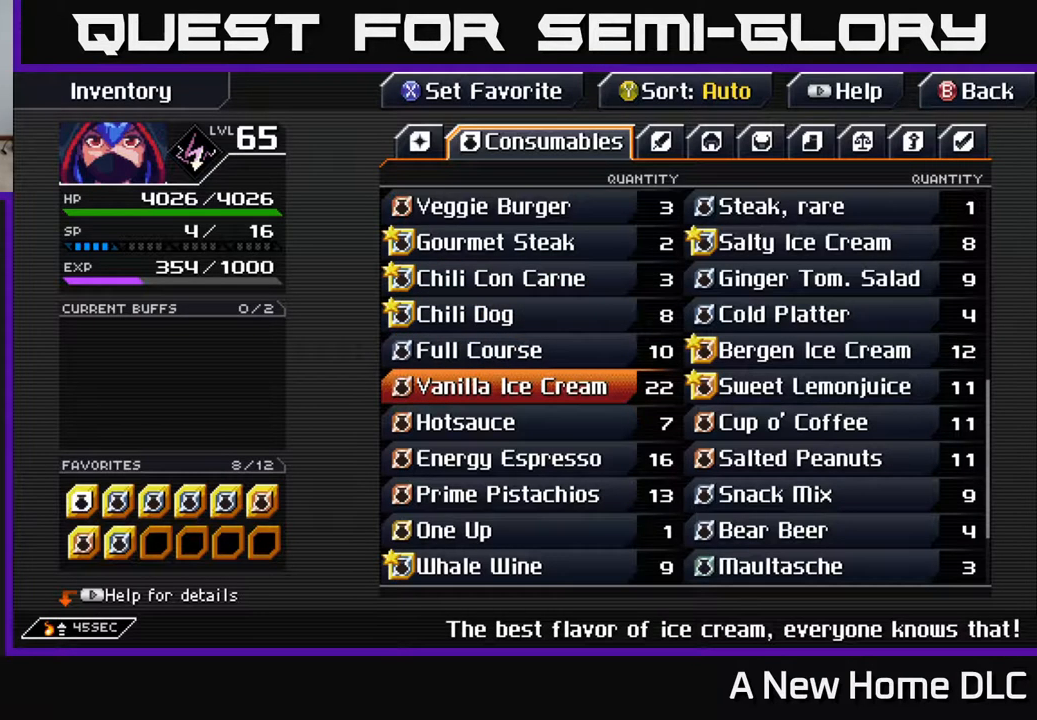
{"buttons": [], "left_stick": "center", "right_stick": "center", "events": [[84, "DPAD_DOWN", "down"], [150, "DPAD_DOWN", "up"], [250, "DPAD_DOWN", "down"], [317, "DPAD_DOWN", "up"]]}
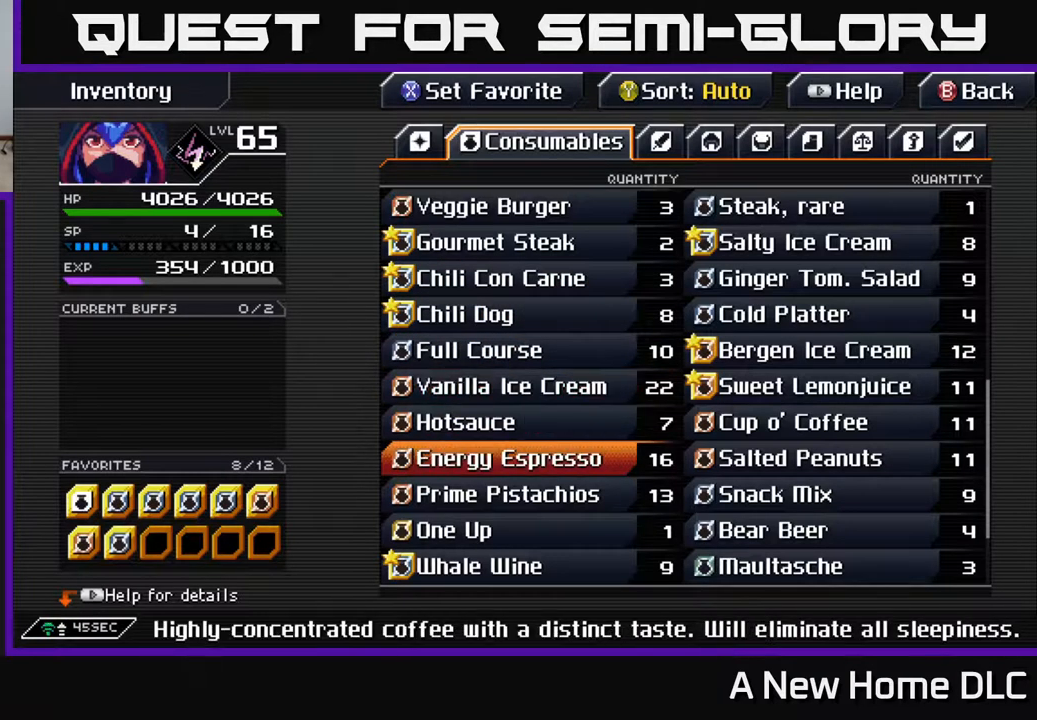
{"buttons": [], "left_stick": "center", "right_stick": "center", "events": [[200, "DPAD_DOWN", "down"], [284, "DPAD_DOWN", "up"], [417, "DPAD_DOWN", "down"], [500, "DPAD_DOWN", "up"]]}